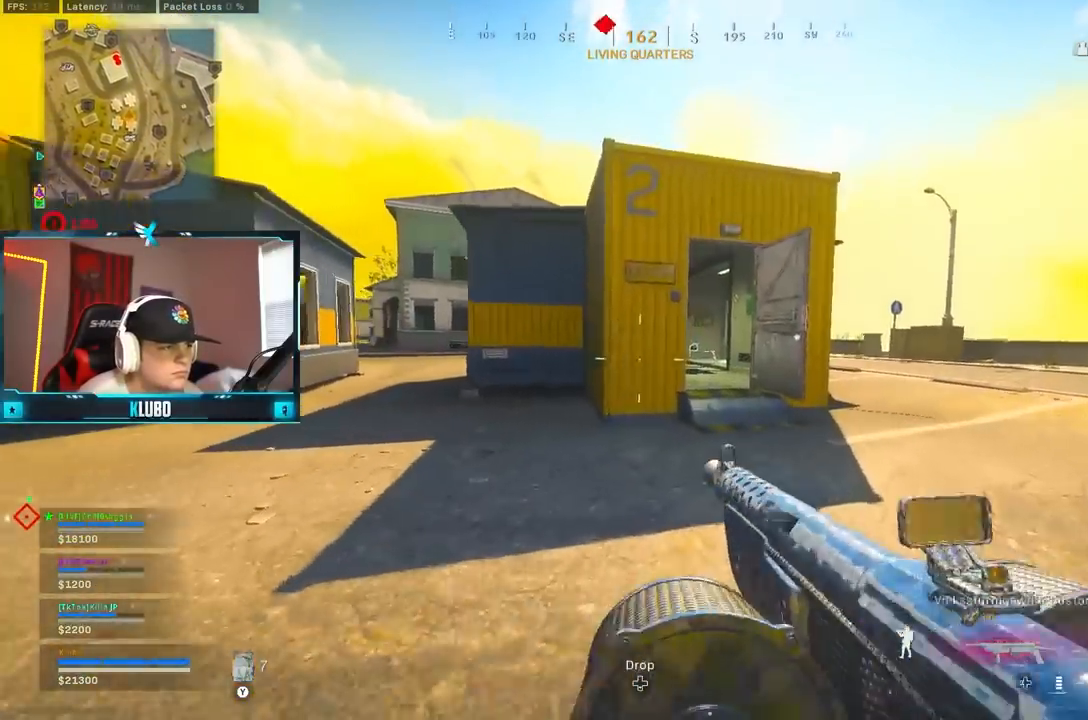
Gameplay with a controller (Xbox layout); each line is a JSON object with the inputs held at the frame after it. "events" lists button and stick changes between this image and that frame as [ms after this image, input, new state], when the widget could be followed in between.
{"buttons": ["B"], "left_stick": "up-left", "right_stick": "center", "events": [[67, "right_stick", "left"], [83, "left_stick", "up"], [233, "left_stick", "up-left"], [267, "right_stick", "center"], [350, "B", "down"]]}
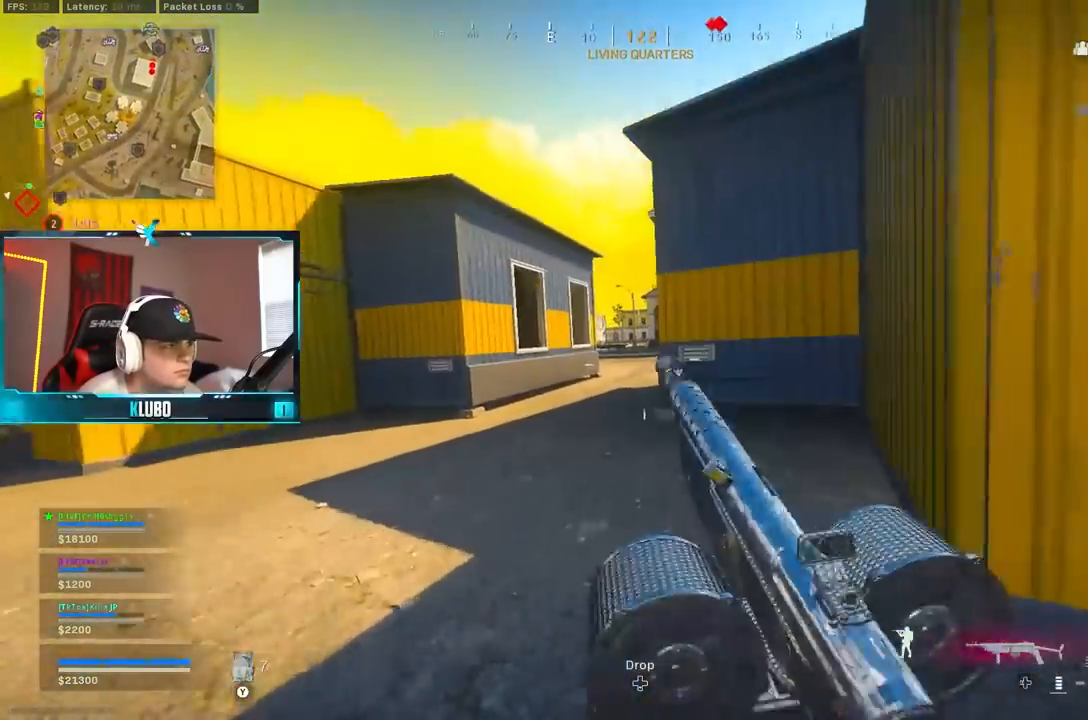
{"buttons": ["Y"], "left_stick": "up-left", "right_stick": "center"}
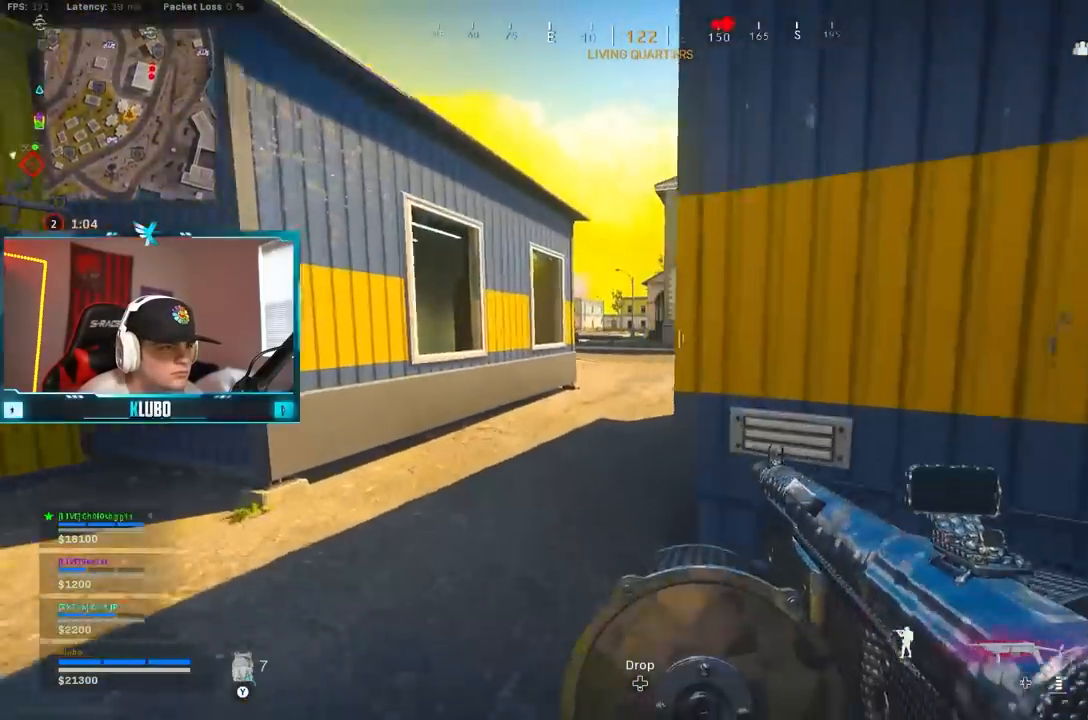
{"buttons": [], "left_stick": "up", "right_stick": "center", "events": [[67, "Y", "up"], [250, "right_stick", "right"], [350, "left_stick", "up"], [383, "right_stick", "center"]]}
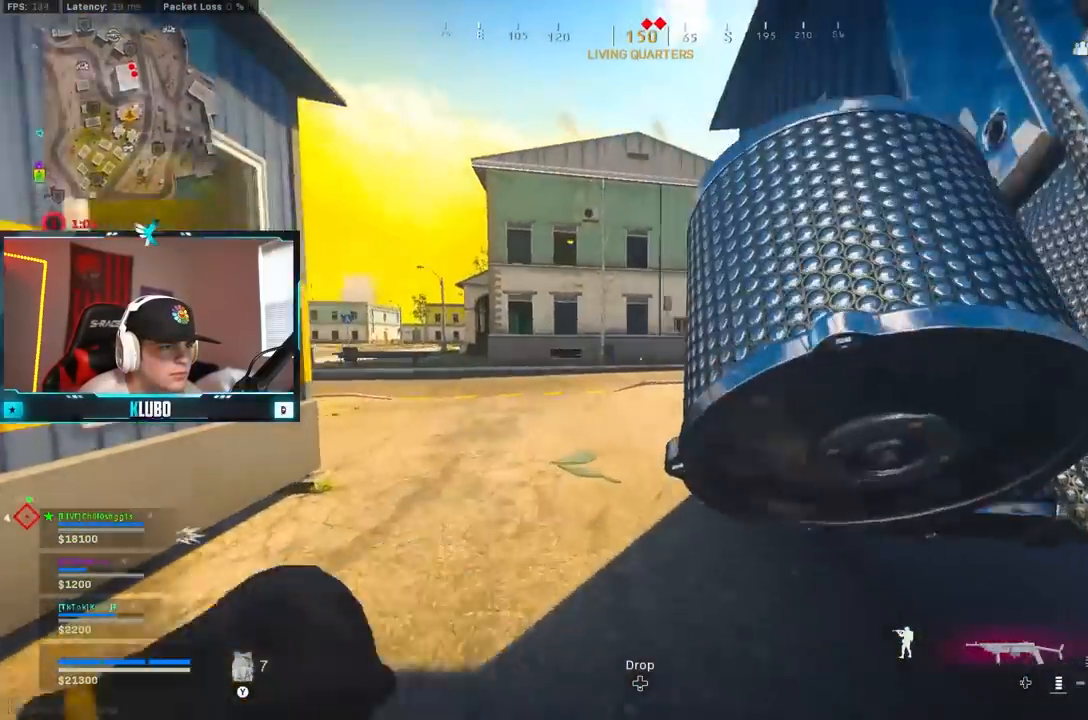
{"buttons": ["A", "B"], "left_stick": "up-left", "right_stick": "center", "events": [[50, "left_stick", "up-left"], [133, "B", "down"], [317, "B", "up"], [417, "B", "down"], [467, "A", "down"]]}
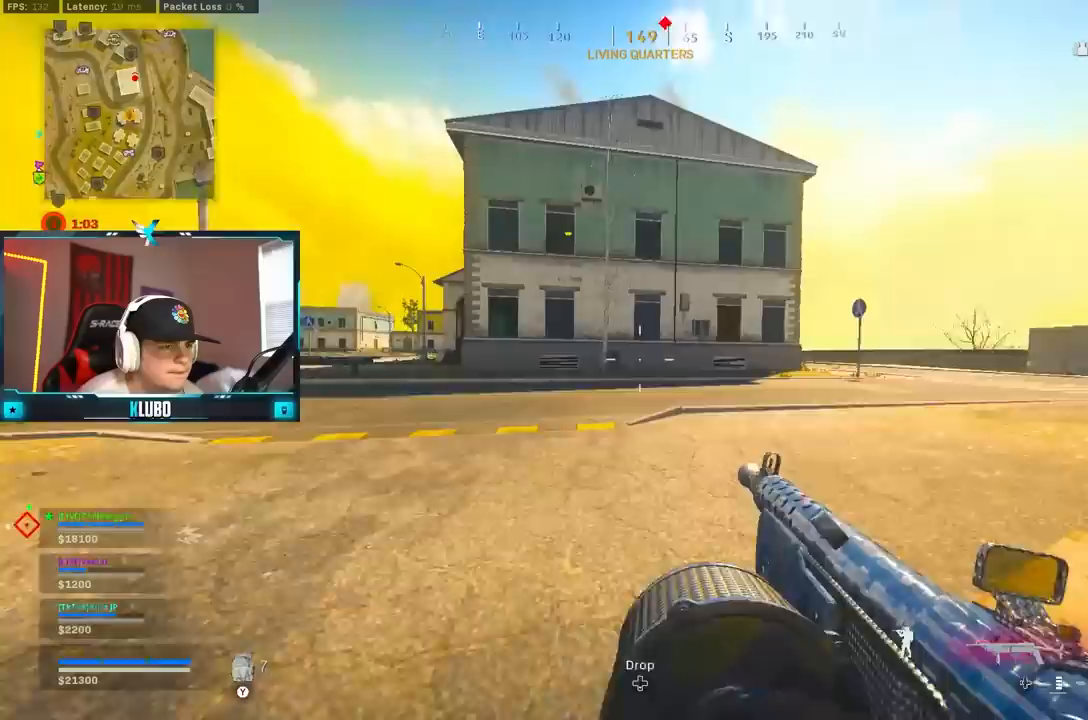
{"buttons": [], "left_stick": "up", "right_stick": "center", "events": [[33, "B", "up"], [117, "A", "up"], [200, "left_stick", "up"], [267, "Y", "down"], [333, "Y", "up"], [400, "Y", "down"], [467, "Y", "up"]]}
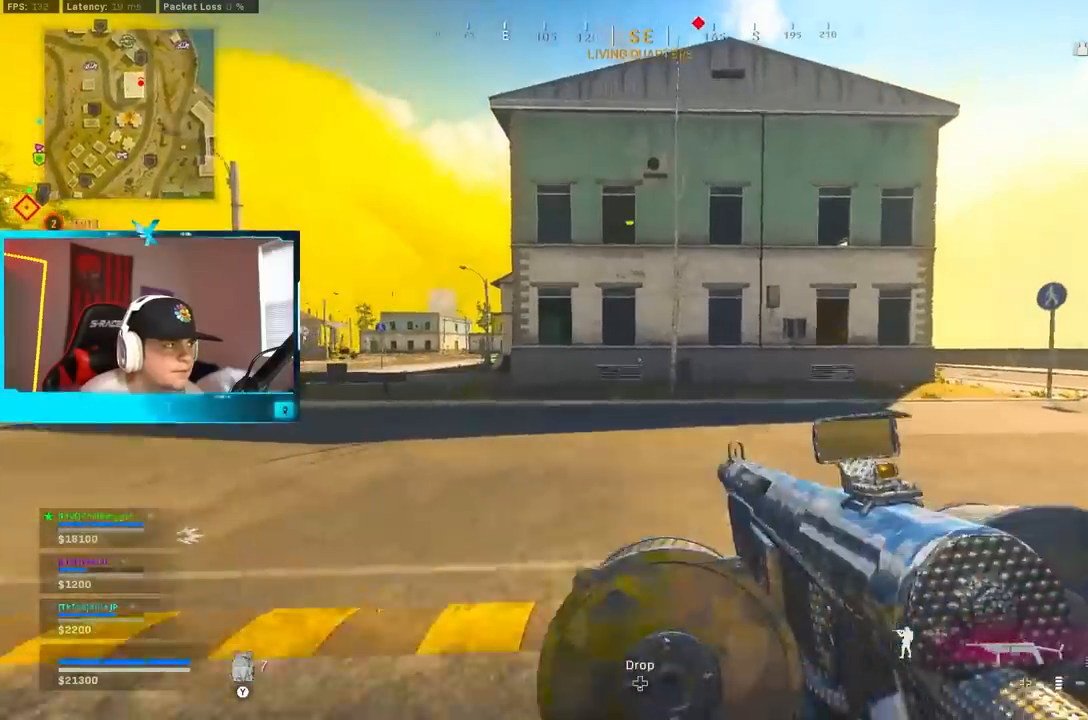
{"buttons": [], "left_stick": "up", "right_stick": "center", "events": [[183, "right_stick", "right"], [333, "right_stick", "center"]]}
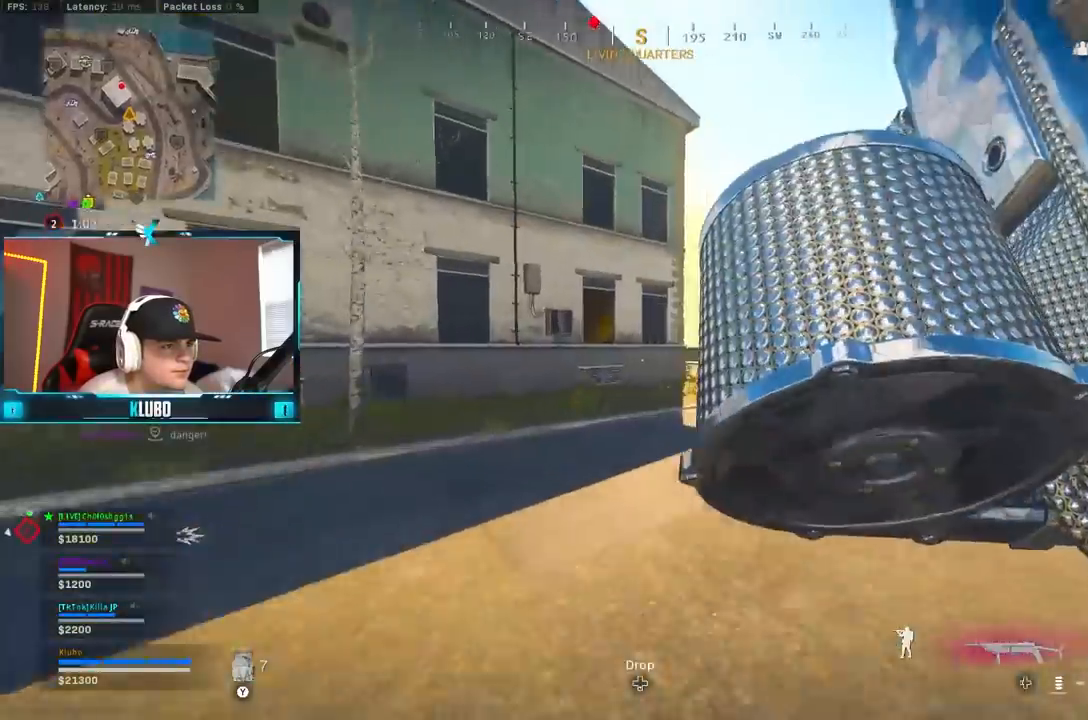
{"buttons": [], "left_stick": "right", "right_stick": "up-left", "events": [[267, "B", "down"], [450, "right_stick", "up-left"], [467, "B", "up"], [483, "left_stick", "right"]]}
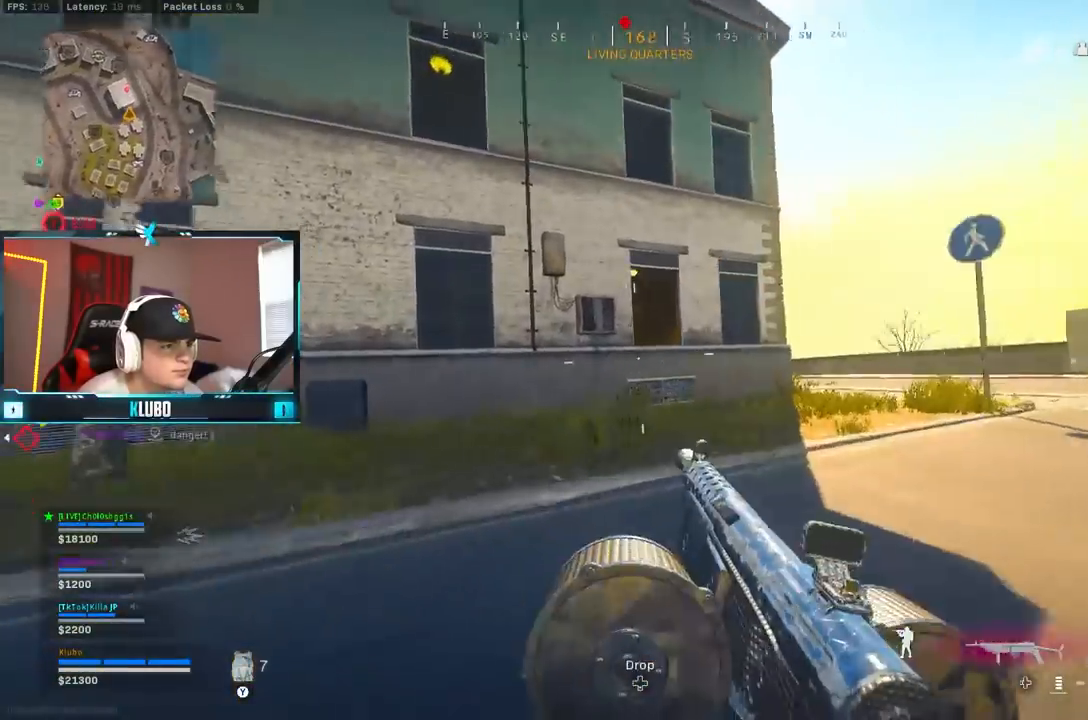
{"buttons": [], "left_stick": "up-right", "right_stick": "center", "events": [[50, "B", "down"], [50, "left_stick", "down-right"], [83, "A", "down"], [167, "B", "up"], [167, "right_stick", "center"], [233, "left_stick", "up-right"], [250, "A", "up"]]}
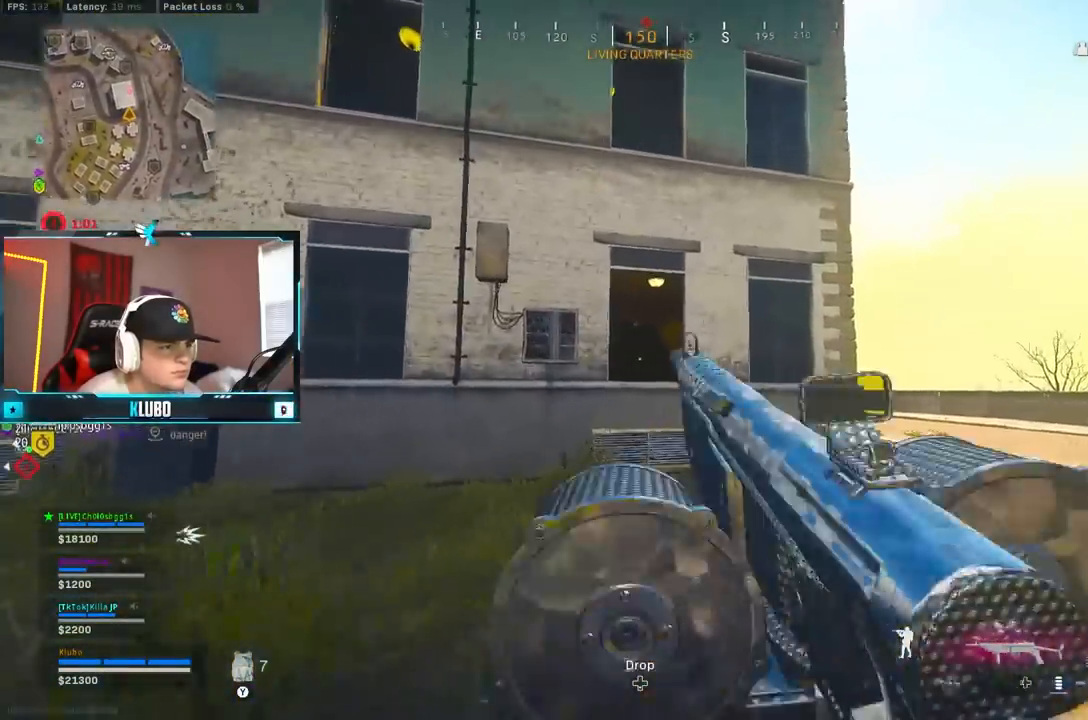
{"buttons": ["A", "L2"], "left_stick": "down-right", "right_stick": "center", "events": [[117, "left_stick", "up"], [133, "B", "down"], [250, "B", "up"], [317, "B", "down"], [317, "L2", "down"], [317, "left_stick", "left"], [367, "A", "down"], [433, "B", "up"], [483, "left_stick", "down-right"]]}
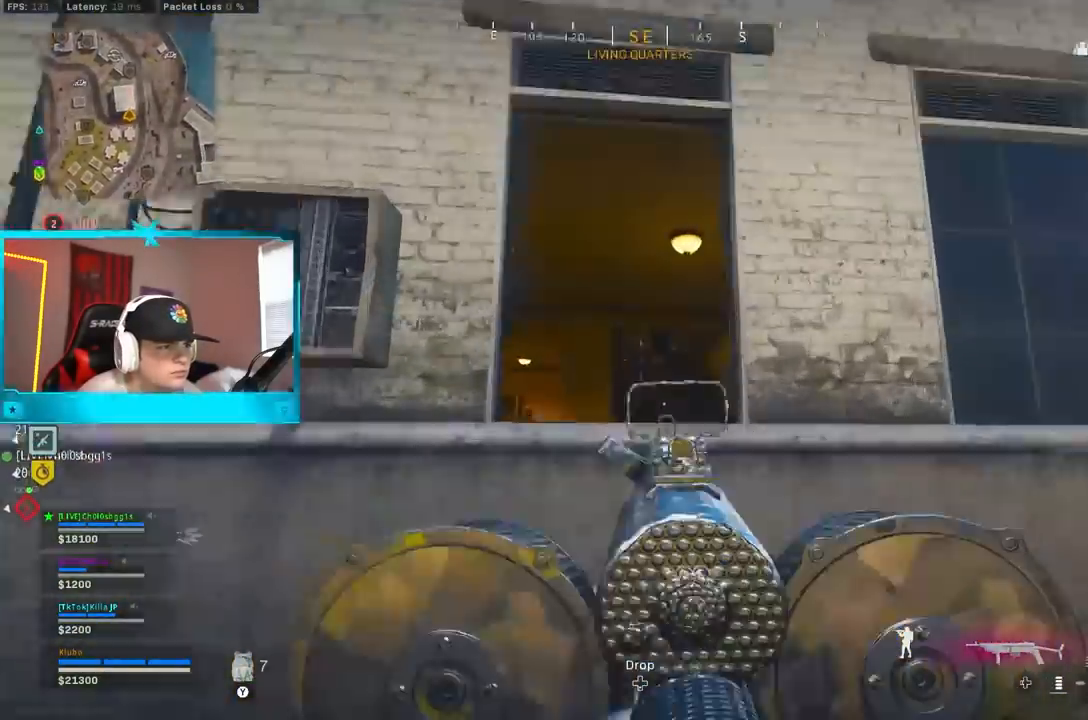
{"buttons": ["L2"], "left_stick": "right", "right_stick": "down-left", "events": [[33, "A", "up"], [33, "left_stick", "center"], [100, "left_stick", "left"], [283, "left_stick", "center"], [350, "right_stick", "down-left"], [367, "left_stick", "right"]]}
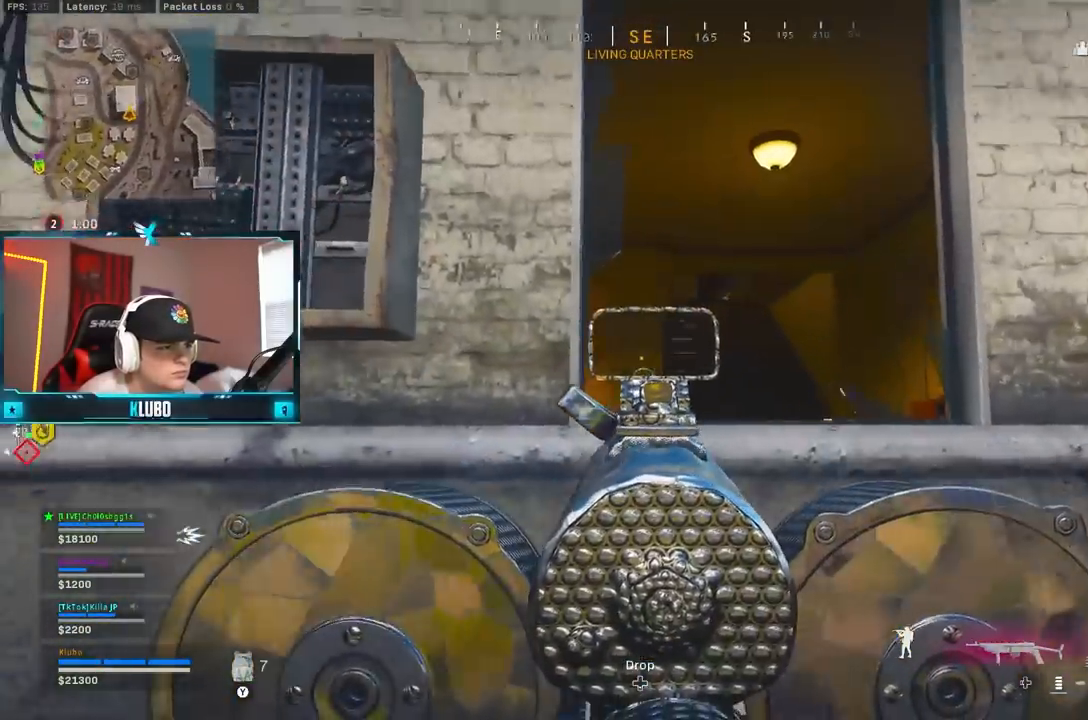
{"buttons": ["L2", "R2"], "left_stick": "center", "right_stick": "down-right", "events": [[117, "R2", "down"], [250, "left_stick", "left"], [350, "right_stick", "down-right"], [450, "left_stick", "center"]]}
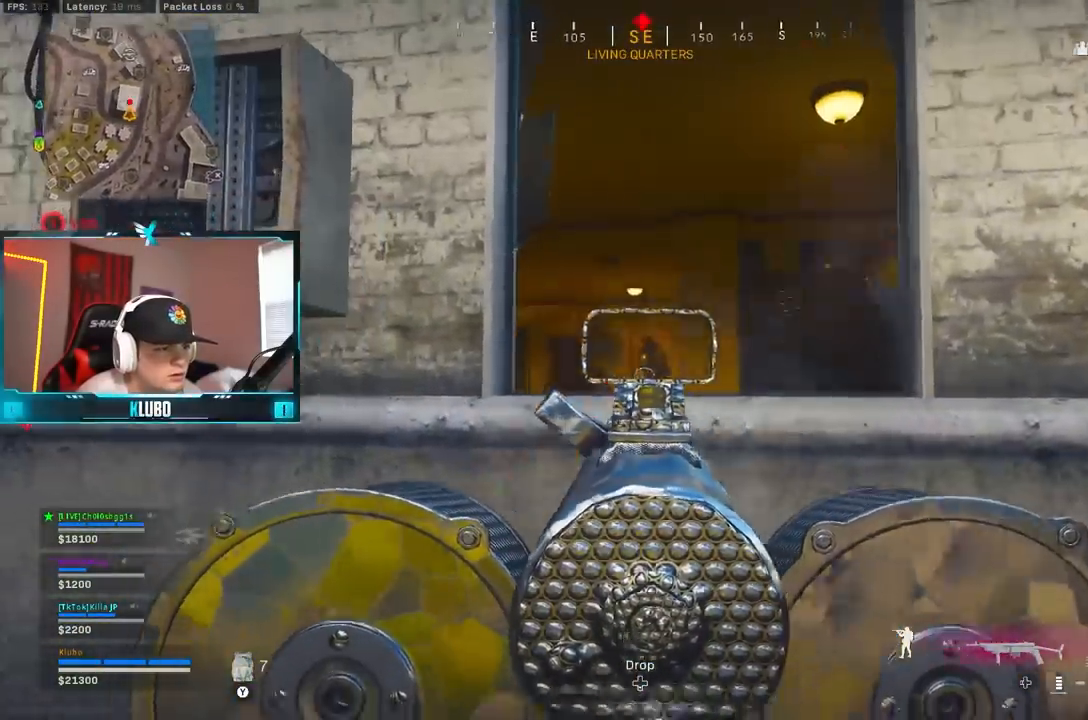
{"buttons": ["L2", "R2"], "left_stick": "left", "right_stick": "down", "events": [[83, "left_stick", "down-right"], [150, "left_stick", "right"], [350, "left_stick", "left"], [383, "right_stick", "down-left"], [433, "right_stick", "down"]]}